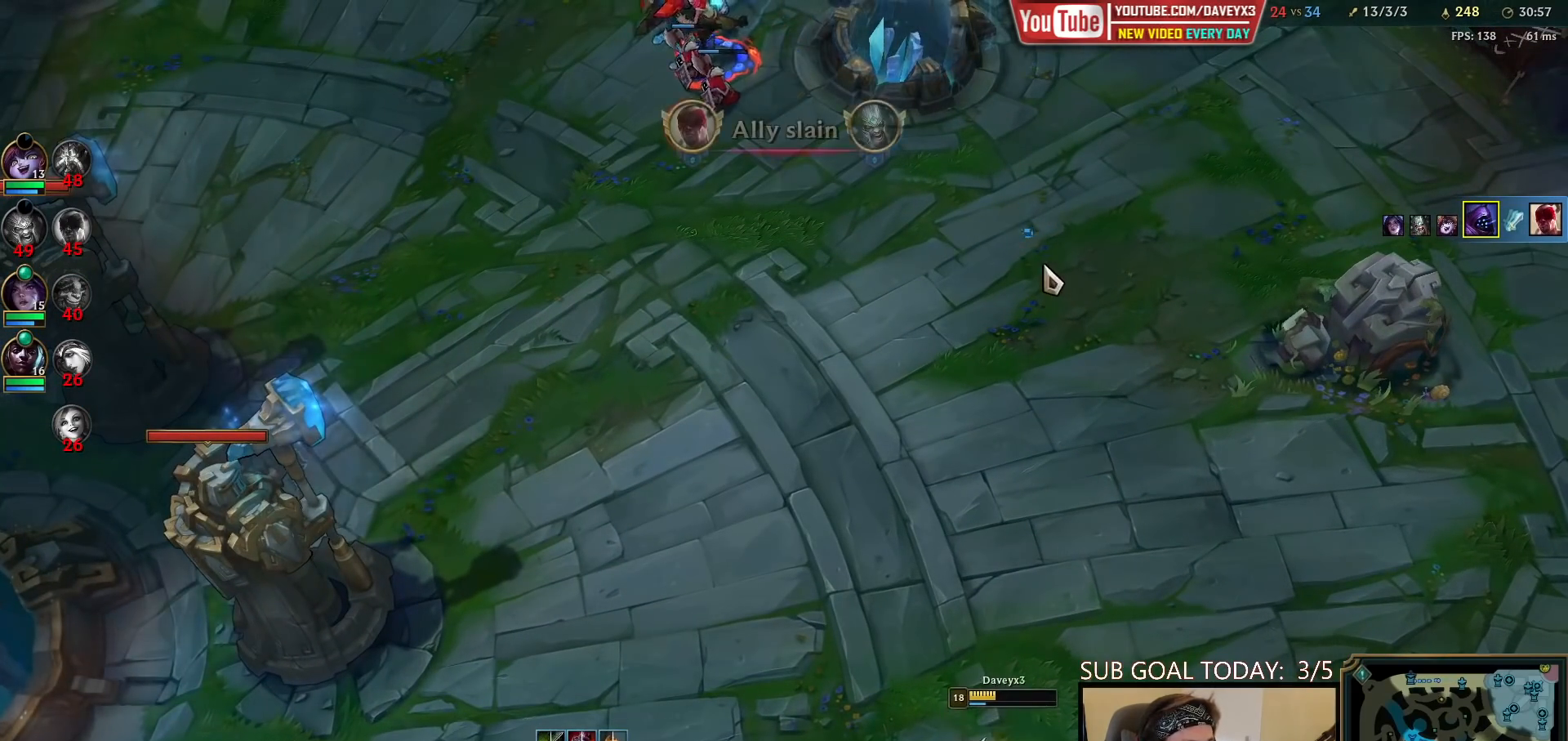
Gameplay with keyboard and mouse; each line is a JSON object with the keys and mouse buttons held at the frame after it. "events" lists presses ("down") and releases ("up") of "a", "ctrl", "d", "e", "f", "q", "r", "s", "shift", "space", "tab", "w", "mouse_left", "mouse_wheel", "mouse_right", "mouse_mb4" and "mouse_mb5" between this image and that frame as [ms after this image, input, new state], when the widget could be followed in between. "mouse_left", "mouse_wheel", "mouse_right", "mouse_mb4", "mouse_mb5" = the "left", "wheel", "right", "mb4", "mb5" buttons of the "mouse" list. No other keys are recorded. "wheel" means that the mouse wheel is clicked or scrolled. Mouse movement is not recorded.
{"keys": [], "mouse": [], "events": [[200, "mouse_right", "down"], [283, "mouse_right", "up"], [383, "mouse_right", "down"], [467, "mouse_right", "up"]]}
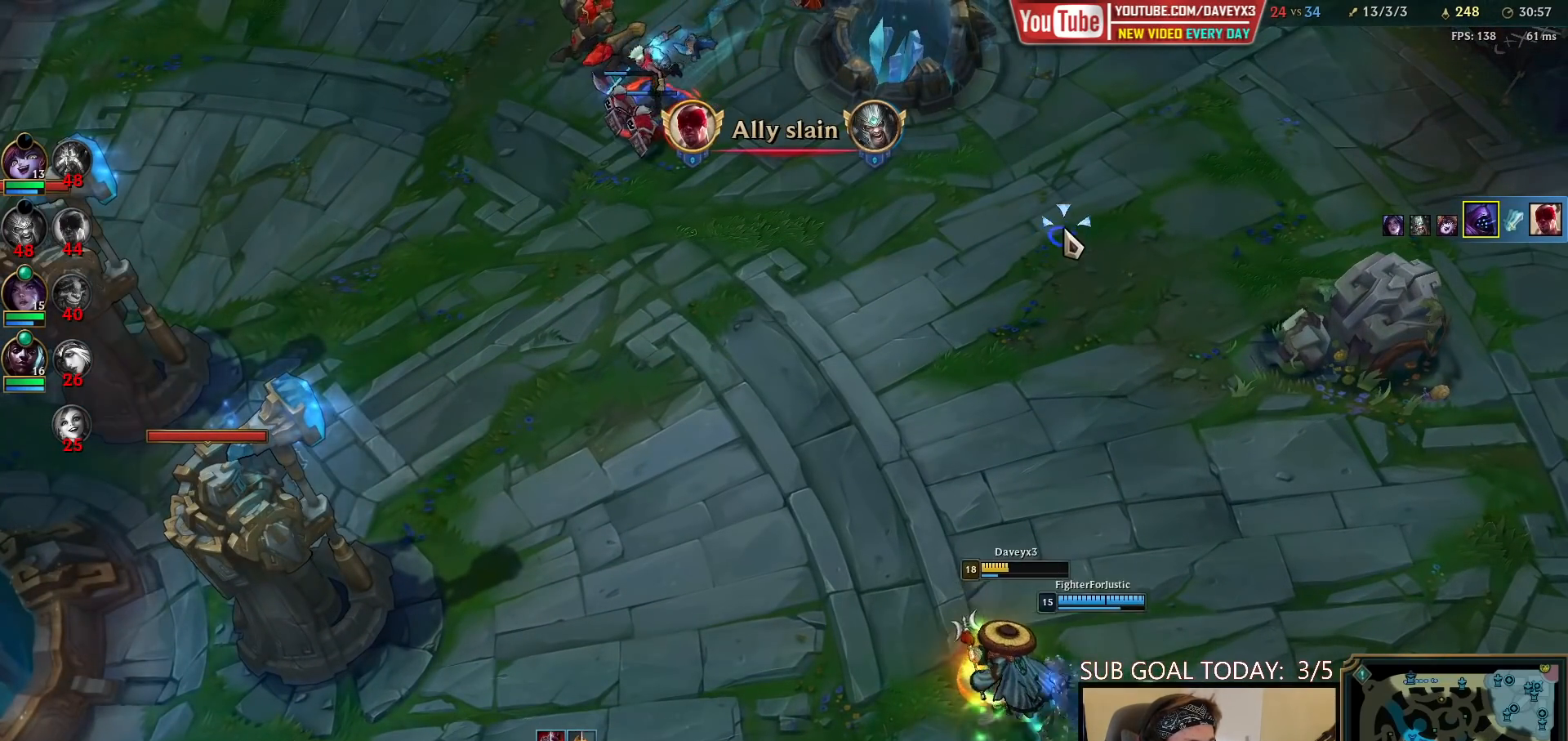
{"keys": [], "mouse": ["right"], "events": [[50, "tab", "down"], [300, "tab", "up"], [500, "mouse_right", "down"]]}
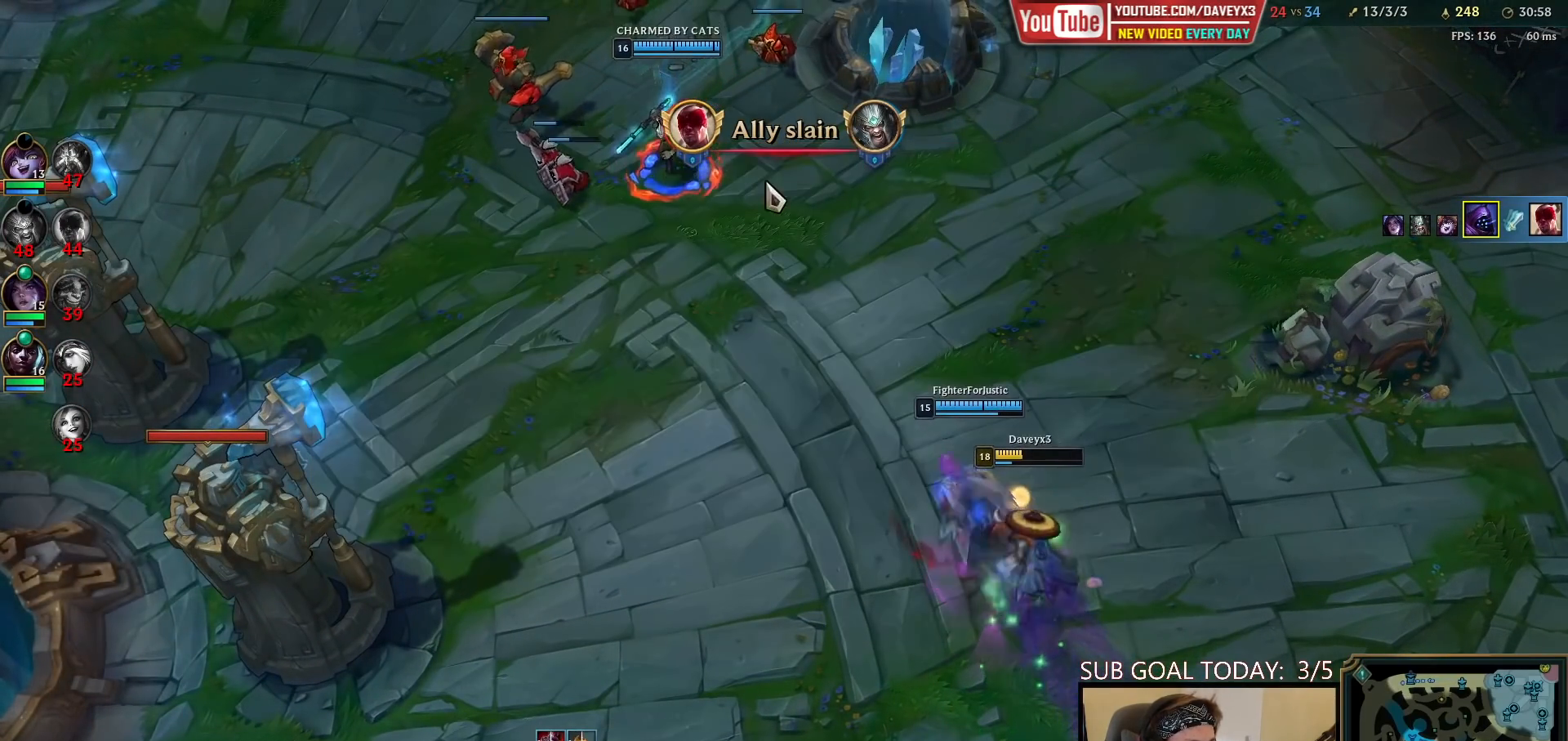
{"keys": [], "mouse": ["right"], "events": [[100, "mouse_right", "up"], [167, "mouse_right", "down"], [300, "mouse_right", "up"], [450, "mouse_right", "down"]]}
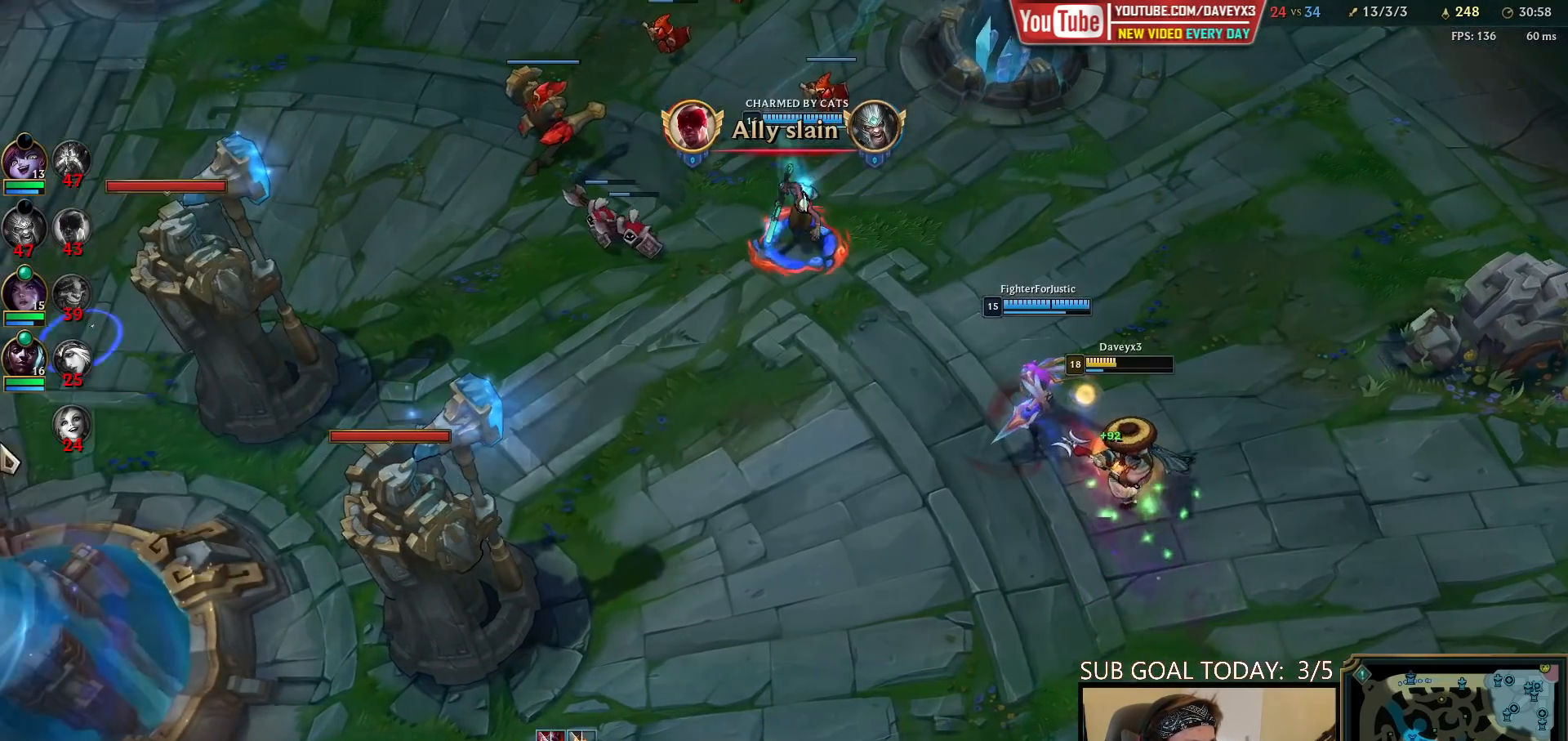
{"keys": [], "mouse": [], "events": [[33, "mouse_right", "up"], [150, "mouse_right", "down"], [233, "mouse_right", "up"]]}
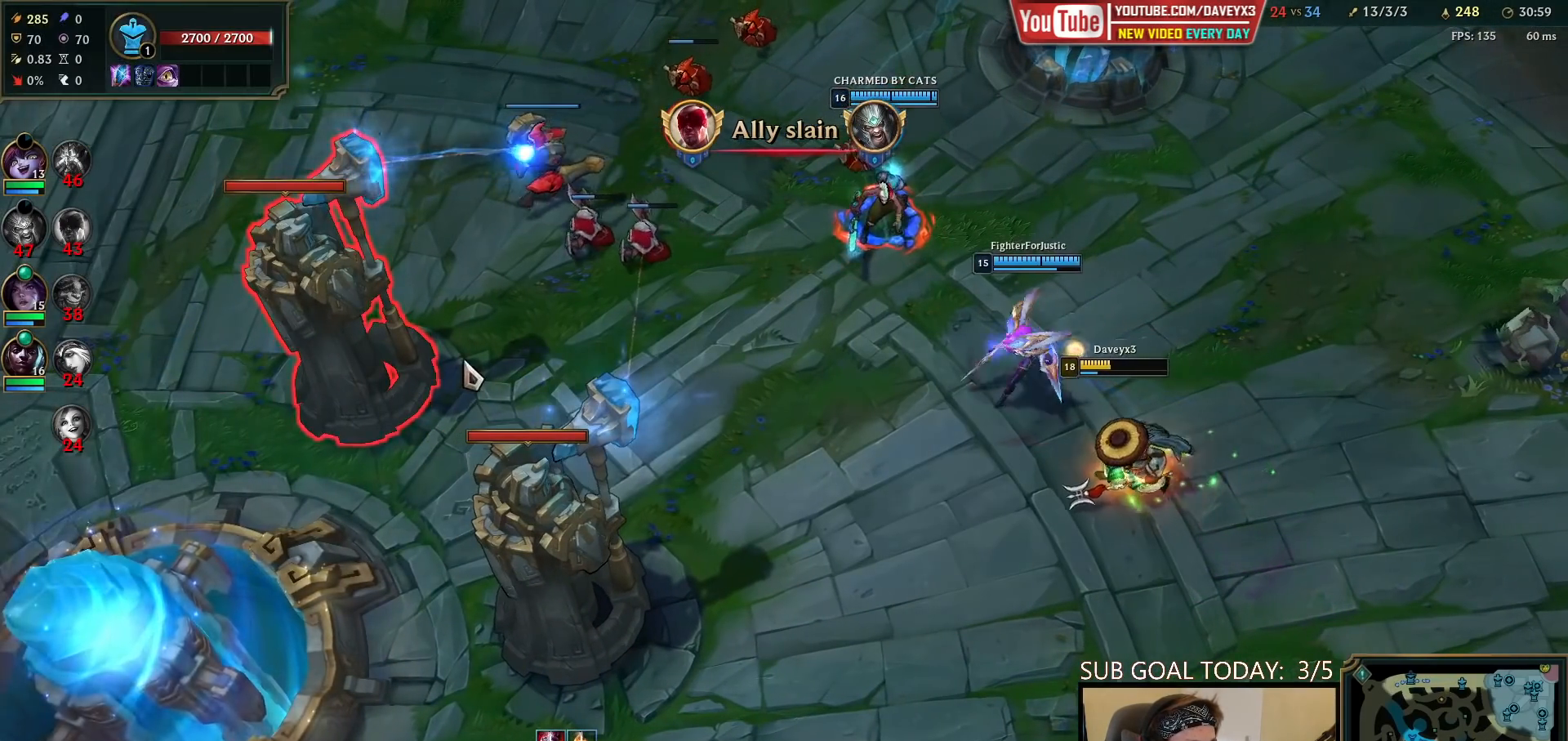
{"keys": [], "mouse": [], "events": [[317, "mouse_right", "down"], [417, "mouse_right", "up"]]}
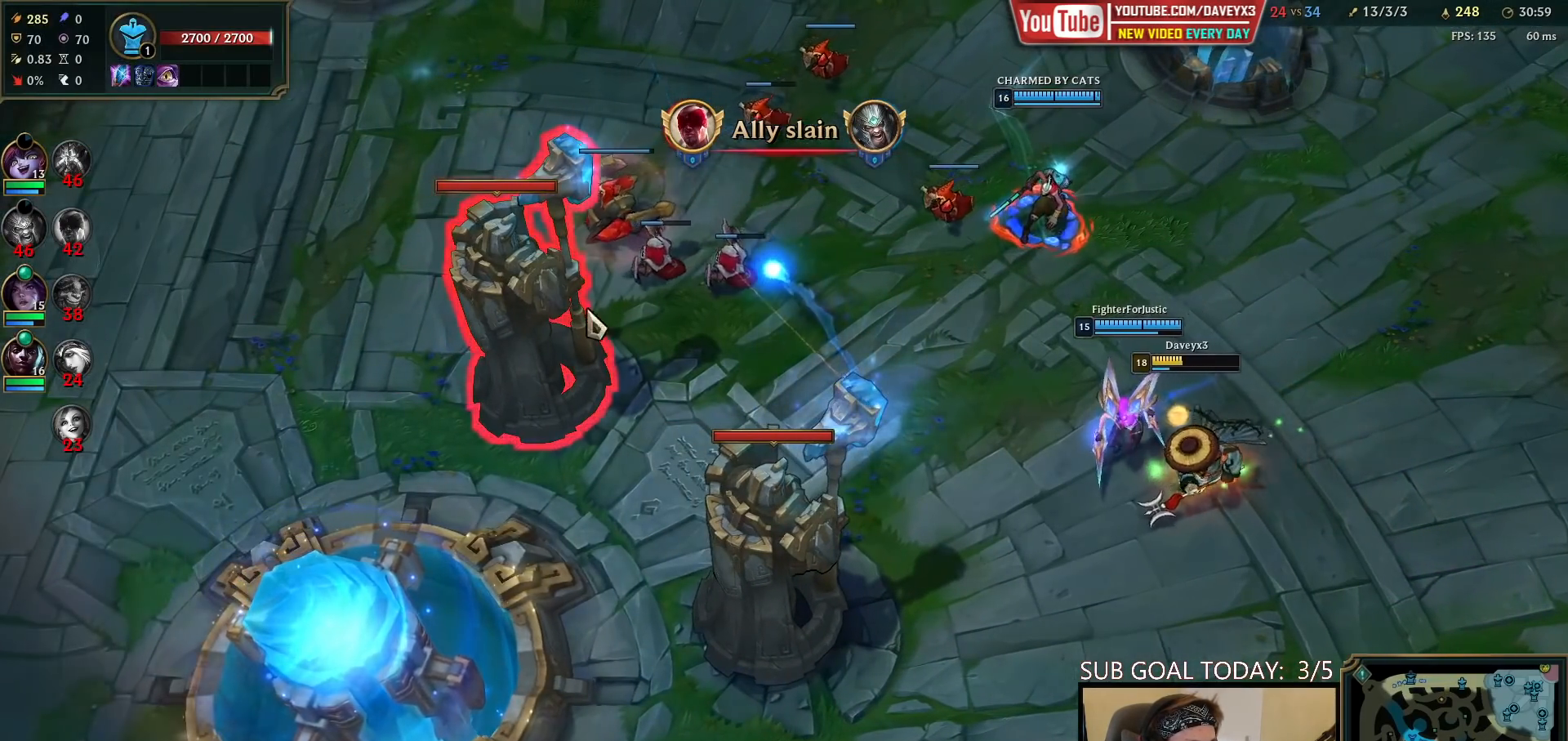
{"keys": [], "mouse": [], "events": []}
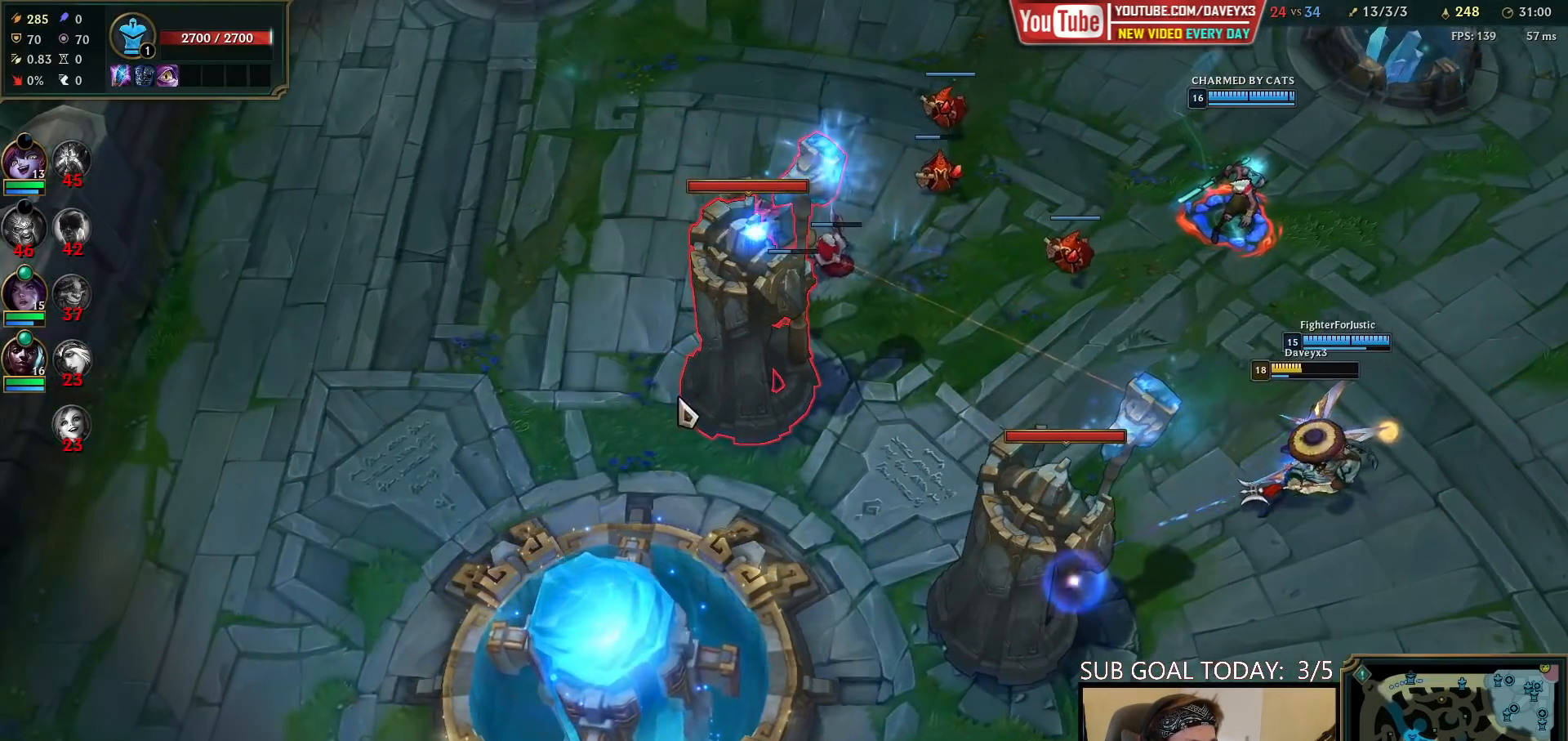
{"keys": [], "mouse": [], "events": [[17, "mouse_right", "down"], [133, "mouse_right", "up"]]}
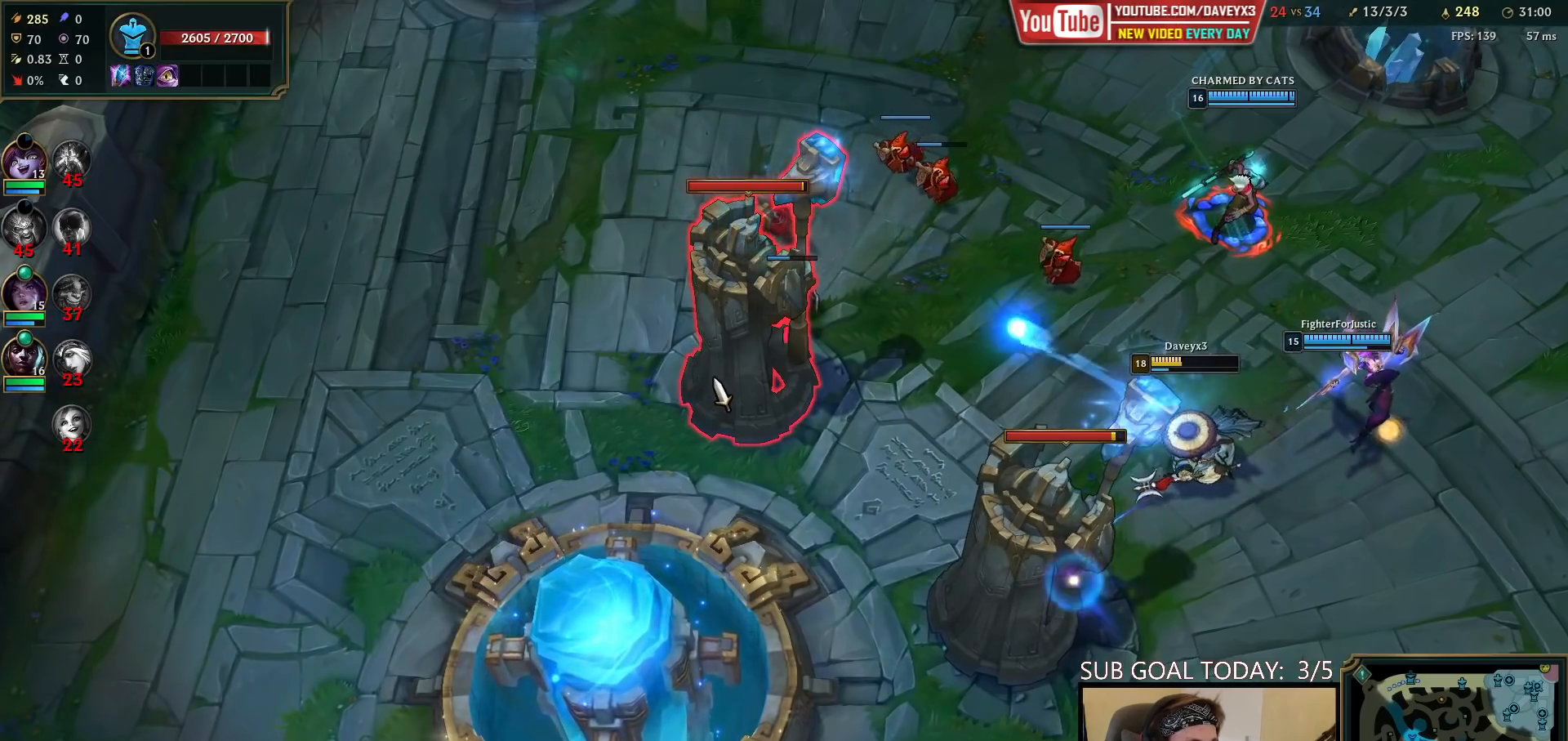
{"keys": [], "mouse": [], "events": [[367, "mouse_left", "down"], [450, "mouse_left", "up"]]}
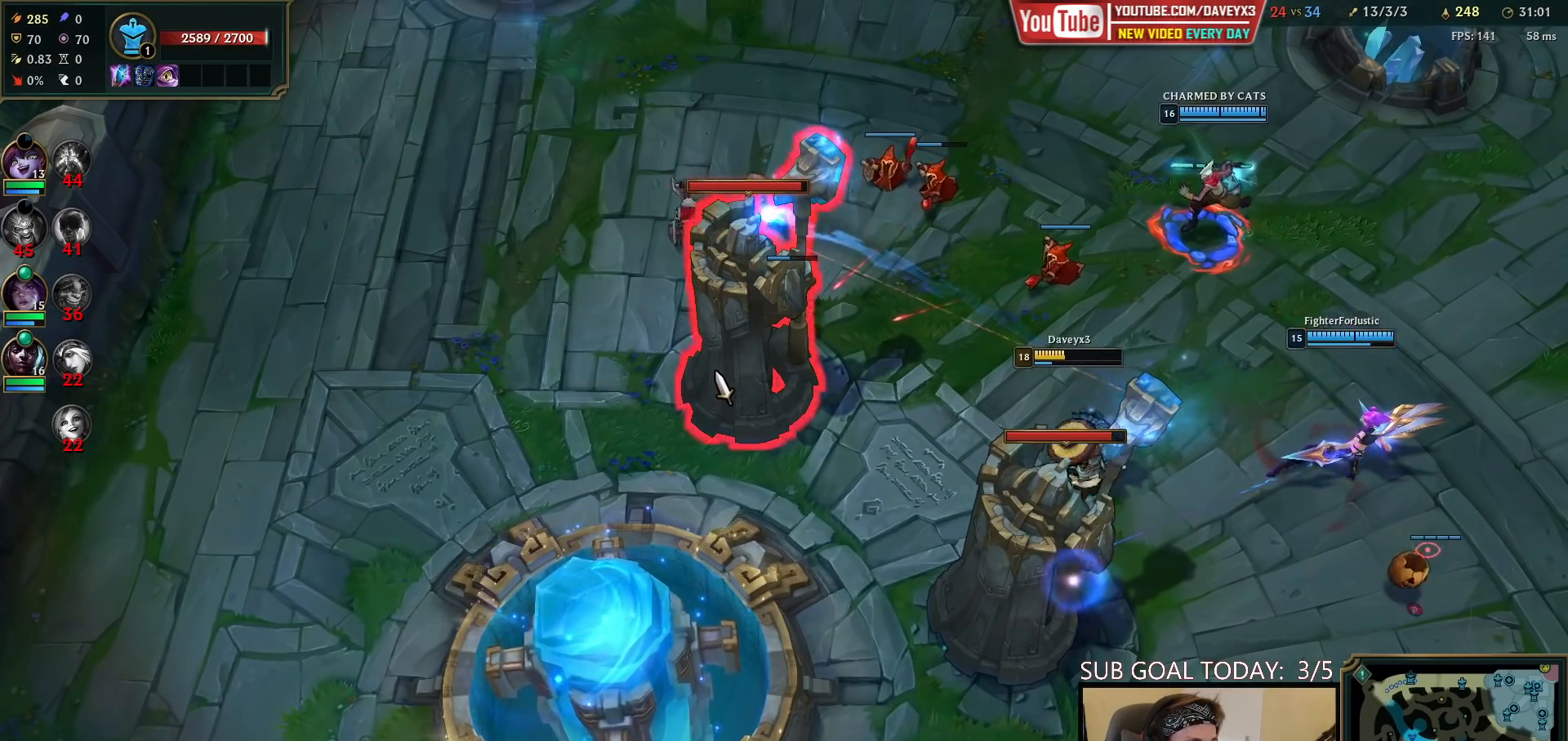
{"keys": [], "mouse": ["left"], "events": [[50, "mouse_left", "down"], [100, "mouse_left", "up"], [183, "mouse_left", "down"], [267, "mouse_left", "up"], [333, "mouse_left", "down"], [417, "mouse_left", "up"], [467, "mouse_left", "down"]]}
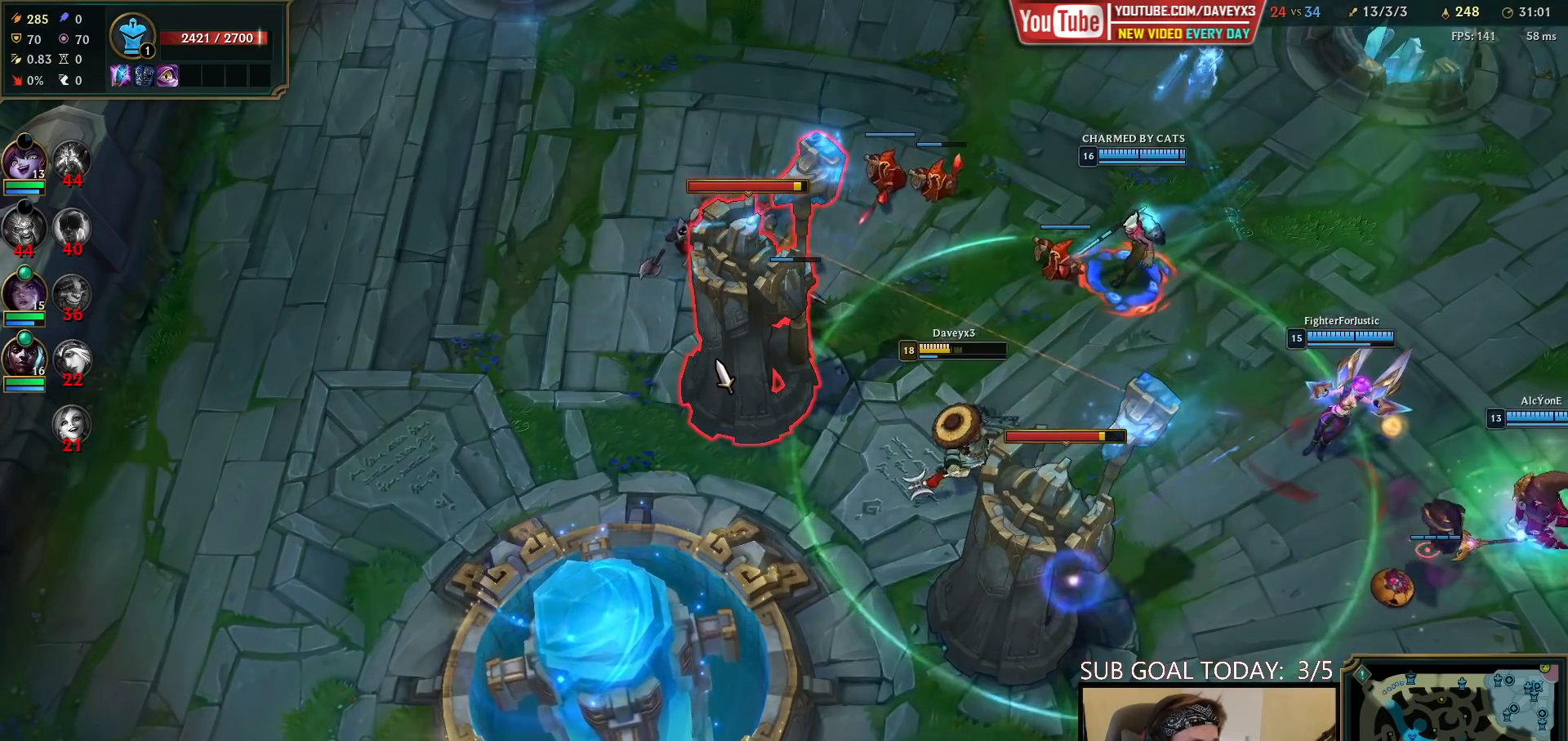
{"keys": [], "mouse": ["right"], "events": [[50, "mouse_left", "up"], [117, "mouse_left", "down"], [183, "mouse_left", "up"], [267, "mouse_left", "down"], [333, "mouse_left", "up"], [383, "mouse_left", "down"], [450, "mouse_left", "up"], [500, "mouse_right", "down"]]}
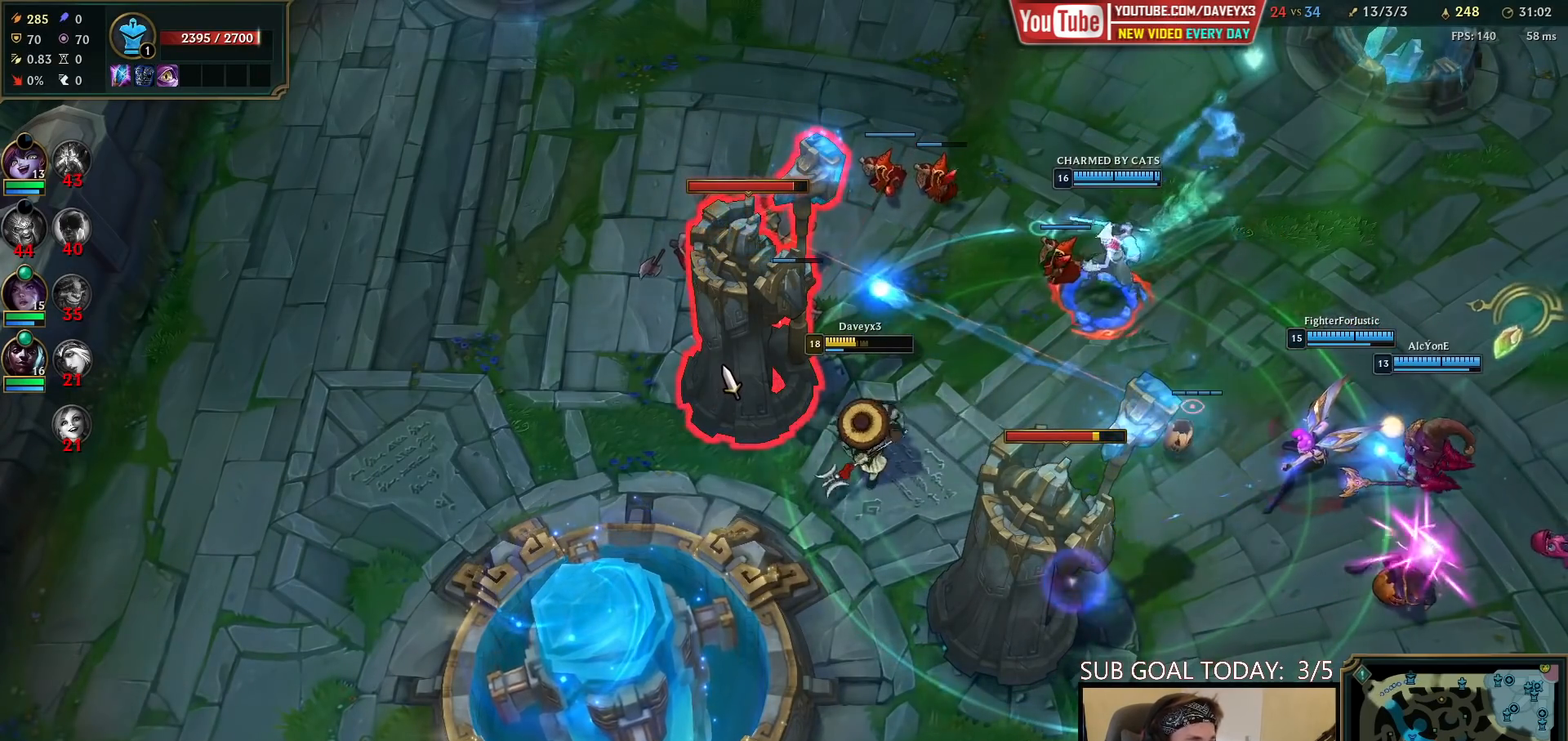
{"keys": [], "mouse": [], "events": [[17, "mouse_left", "down"], [83, "mouse_left", "up"], [100, "mouse_right", "up"], [150, "w", "down"], [217, "w", "up"], [267, "w", "down"], [350, "w", "up"]]}
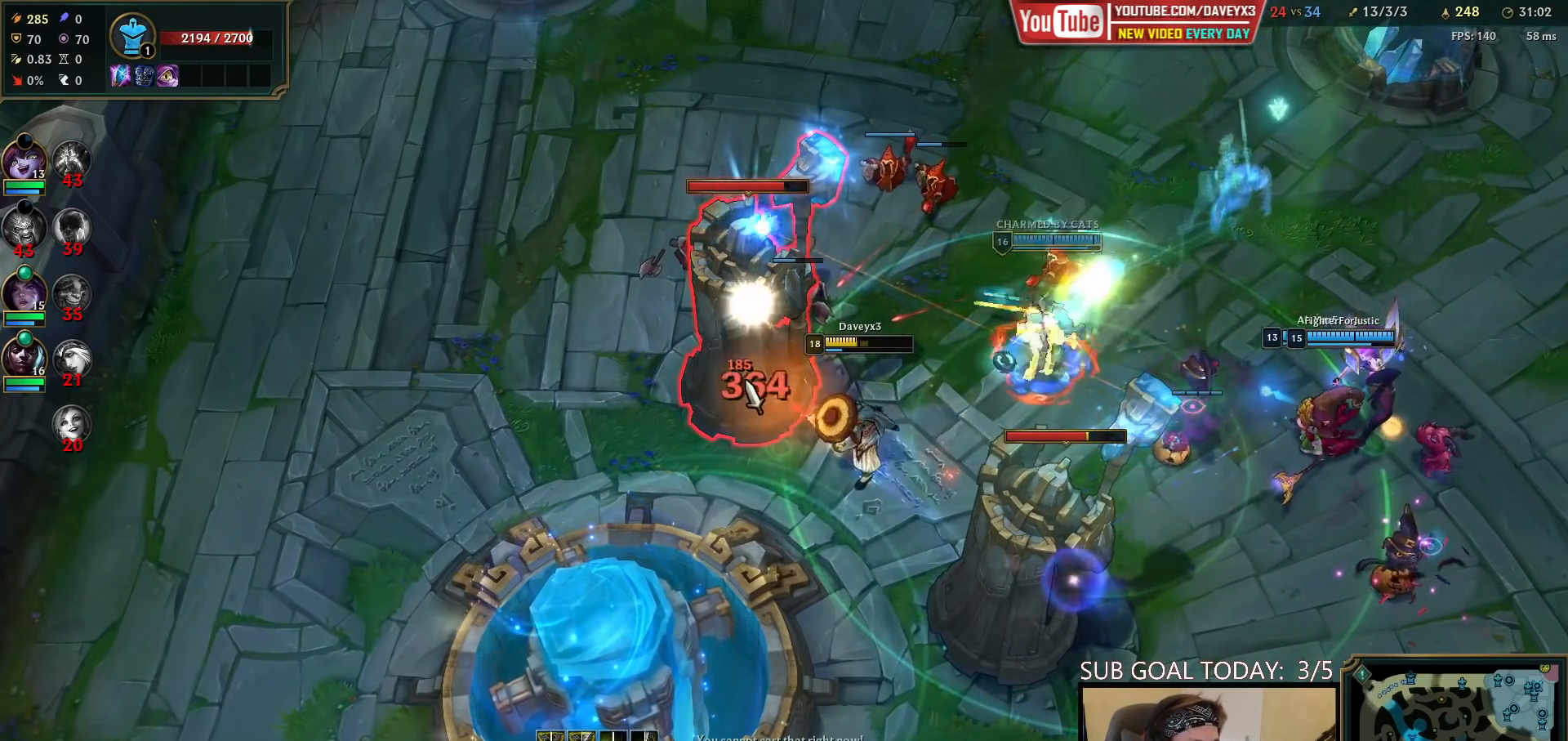
{"keys": [], "mouse": [], "events": [[33, "mouse_left", "down"], [100, "mouse_left", "up"], [167, "mouse_left", "down"], [217, "mouse_left", "up"]]}
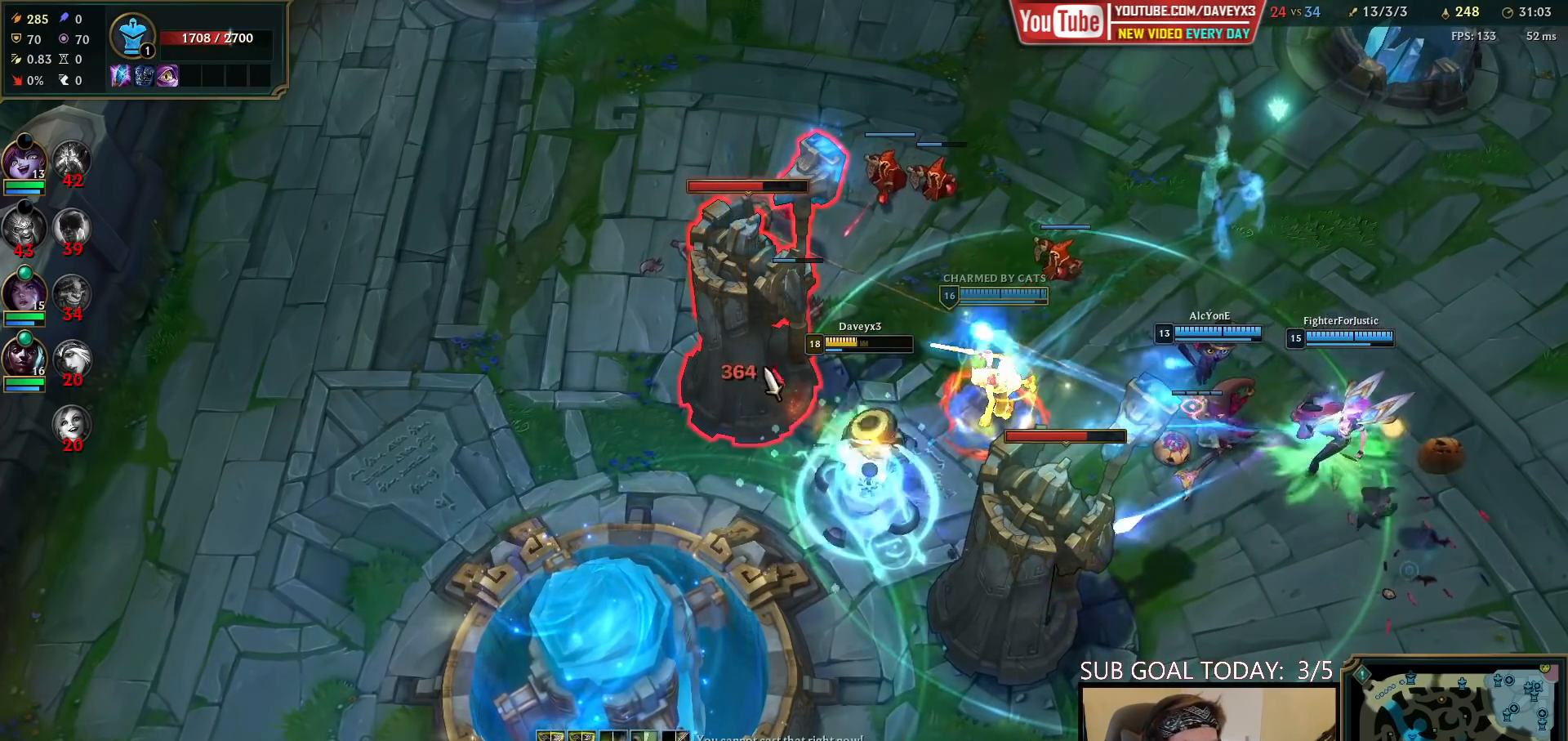
{"keys": [], "mouse": [], "events": []}
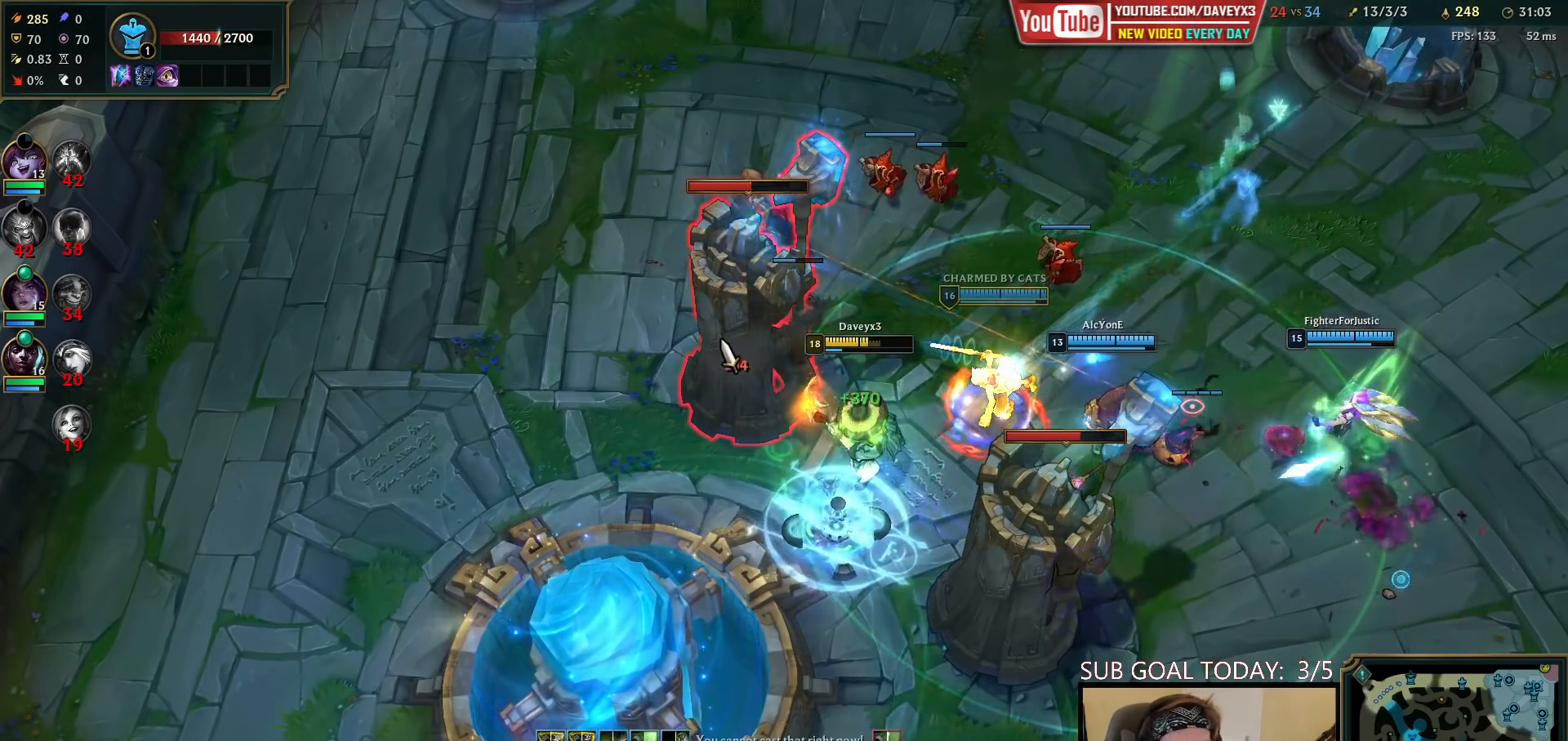
{"keys": [], "mouse": [], "events": []}
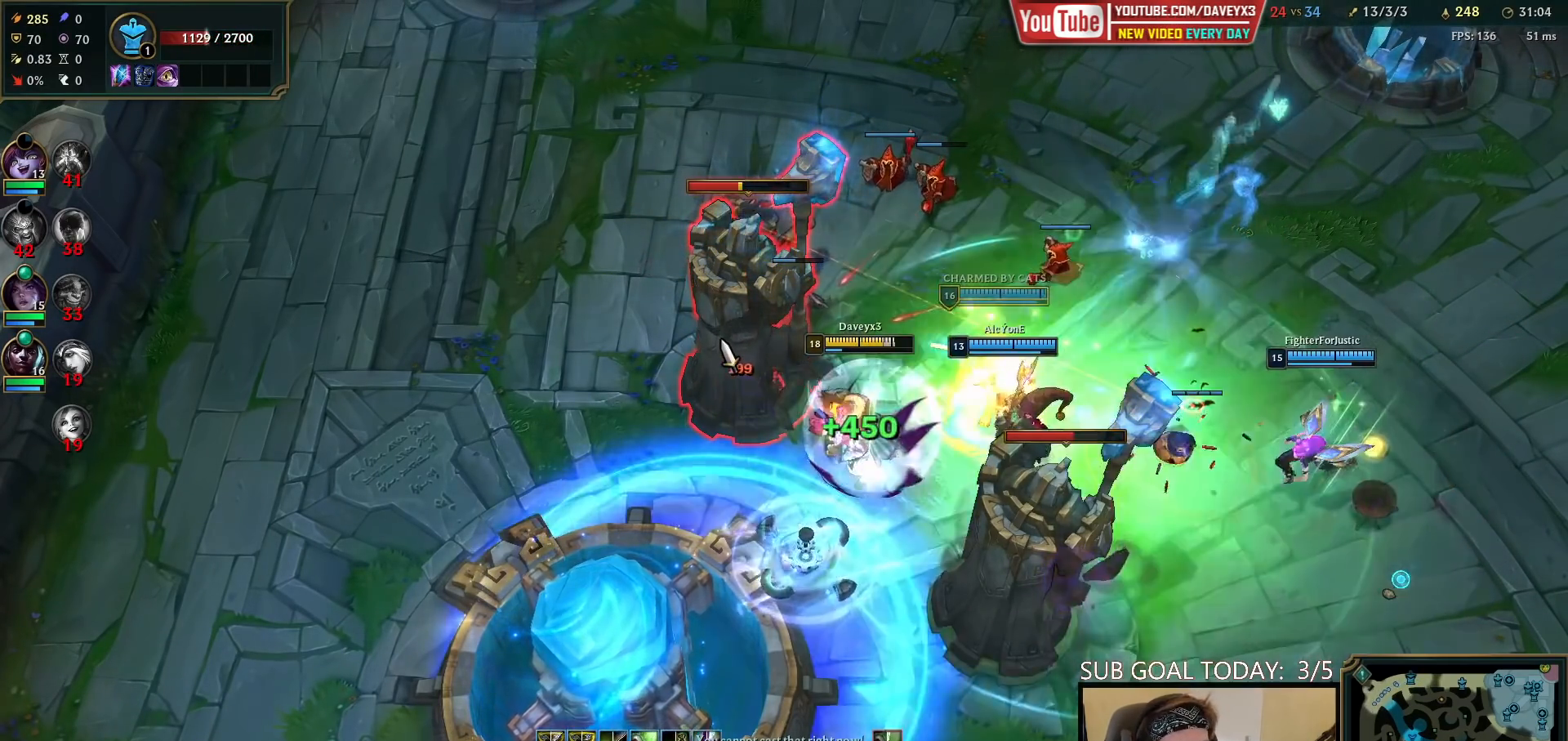
{"keys": [], "mouse": [], "events": []}
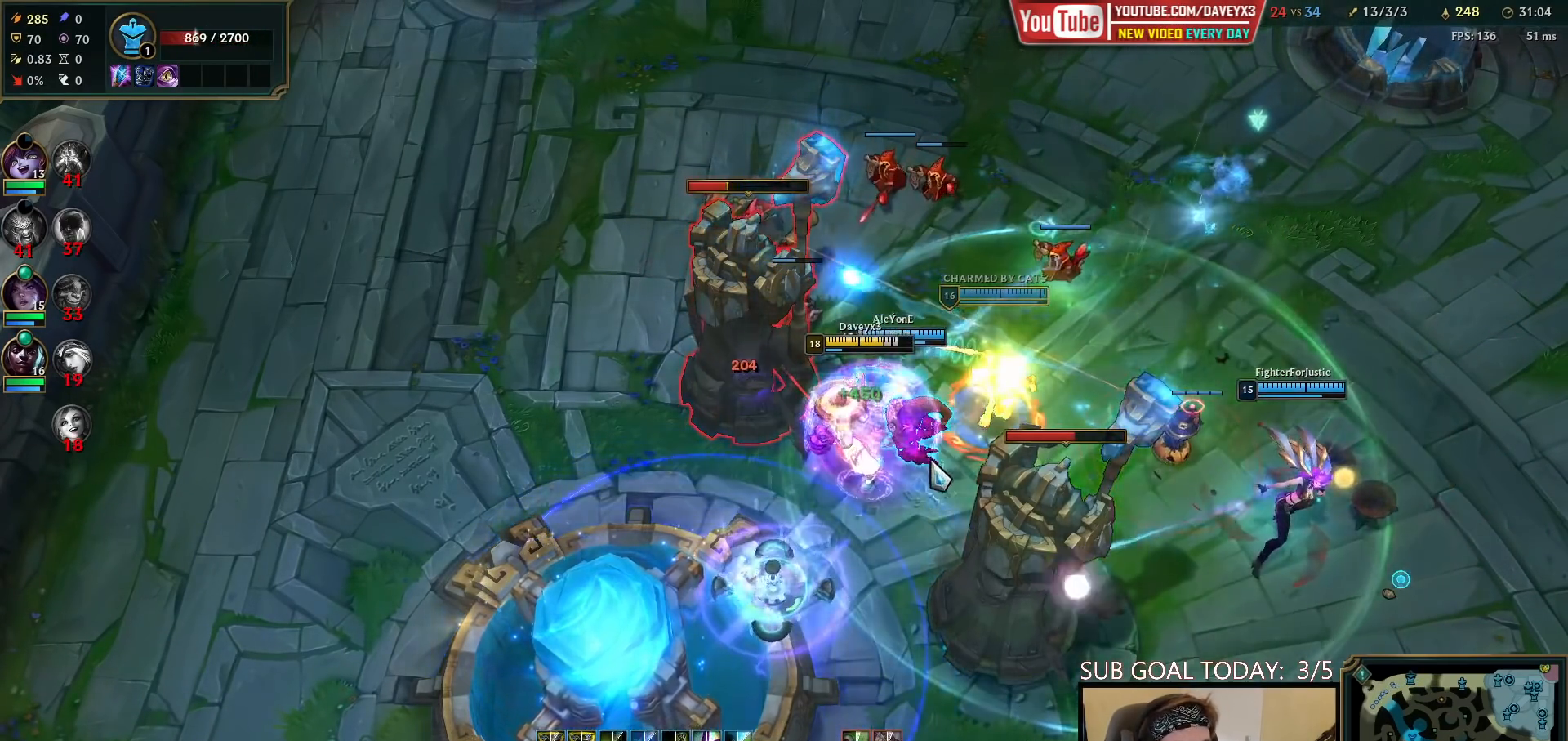
{"keys": [], "mouse": [], "events": []}
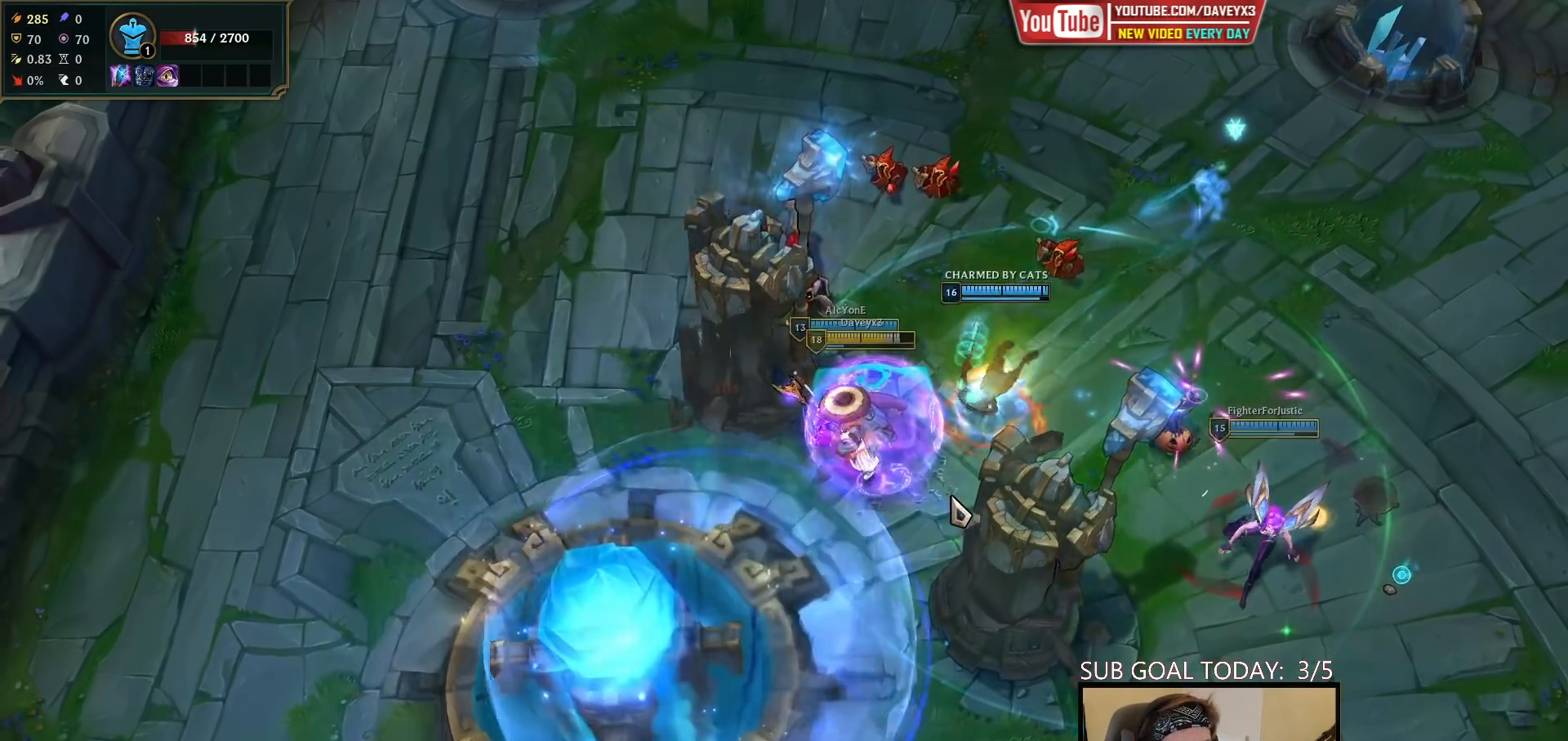
{"keys": [], "mouse": [], "events": [[417, "mouse_left", "down"], [483, "mouse_left", "up"]]}
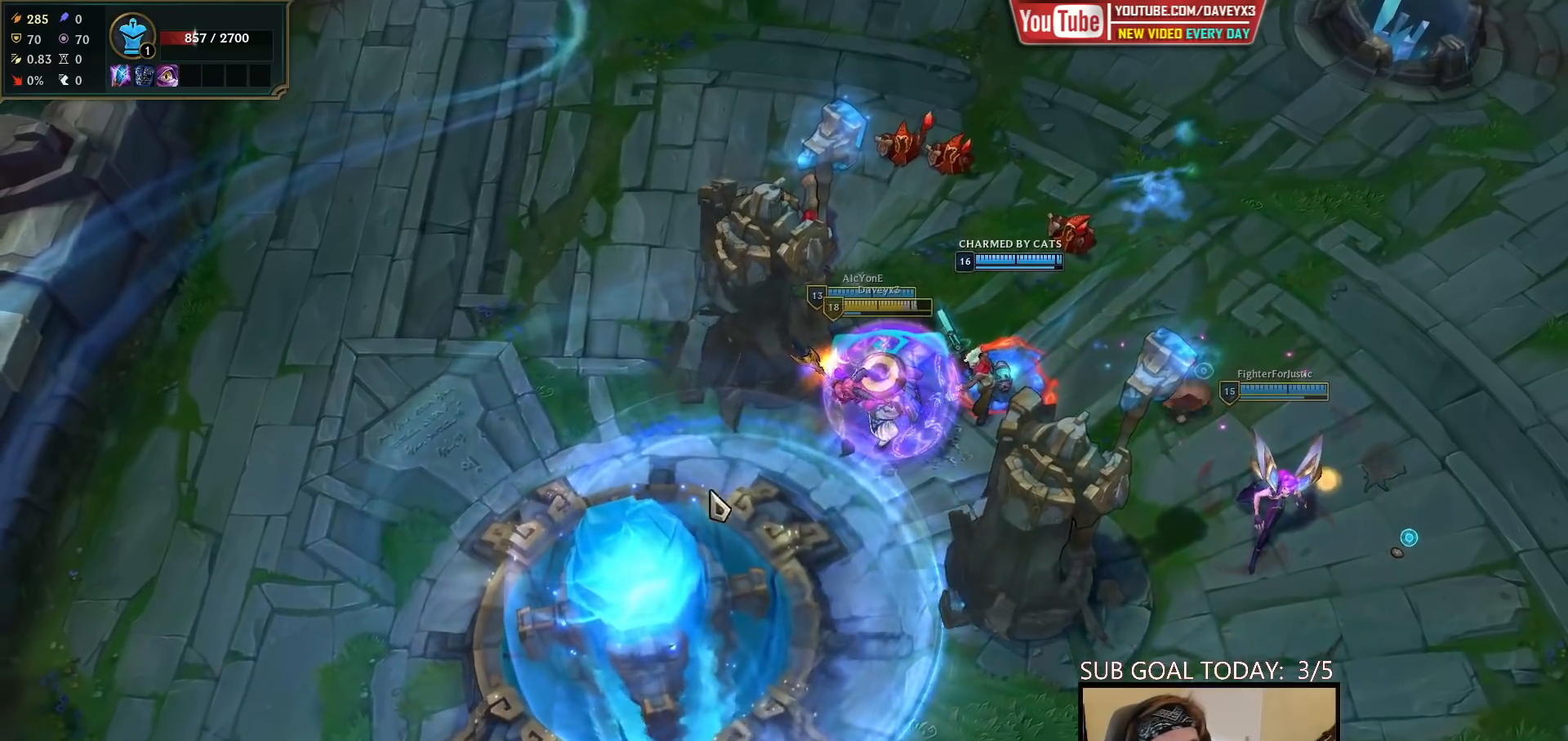
{"keys": [], "mouse": [], "events": [[33, "mouse_left", "down"], [100, "mouse_left", "up"]]}
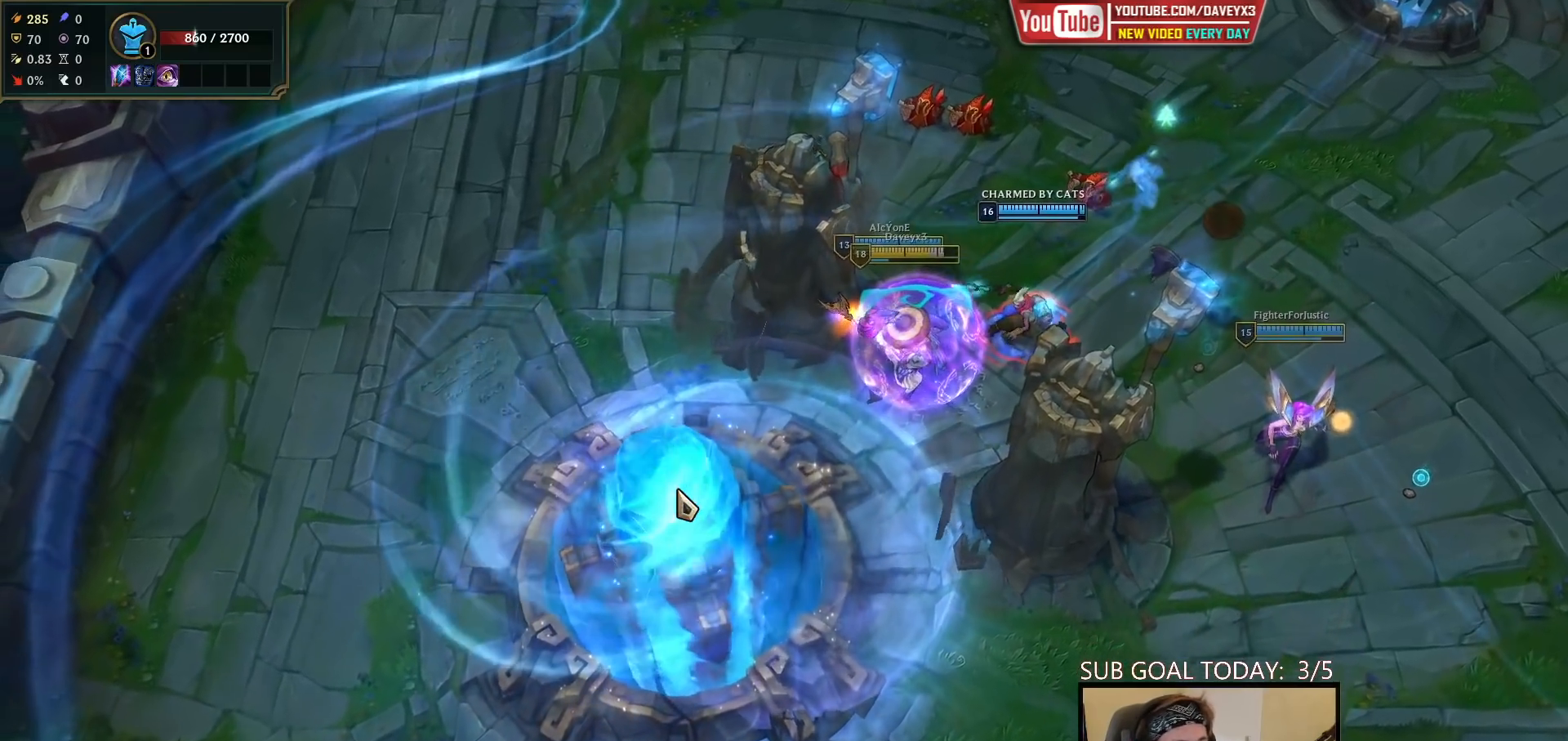
{"keys": [], "mouse": [], "events": []}
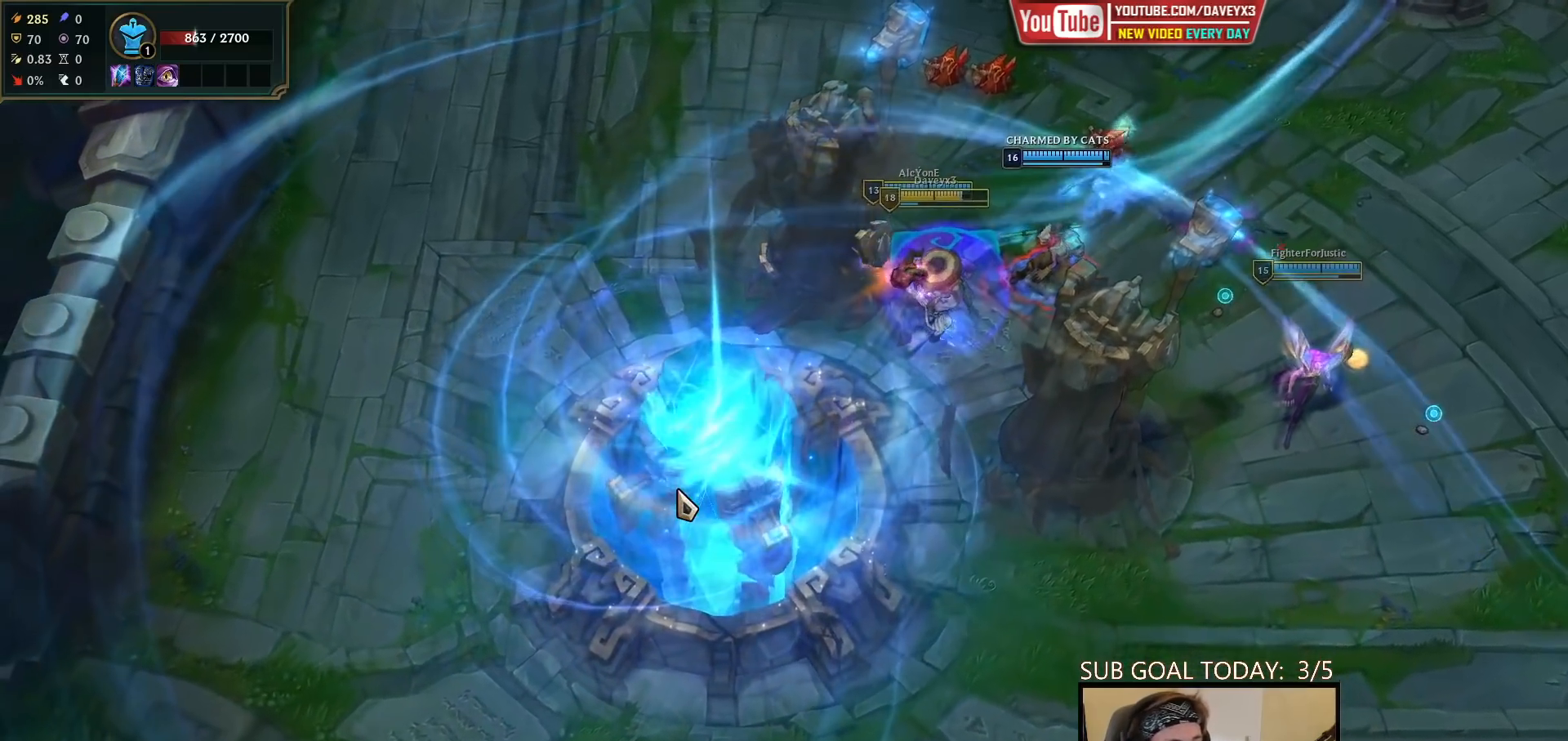
{"keys": [], "mouse": [], "events": []}
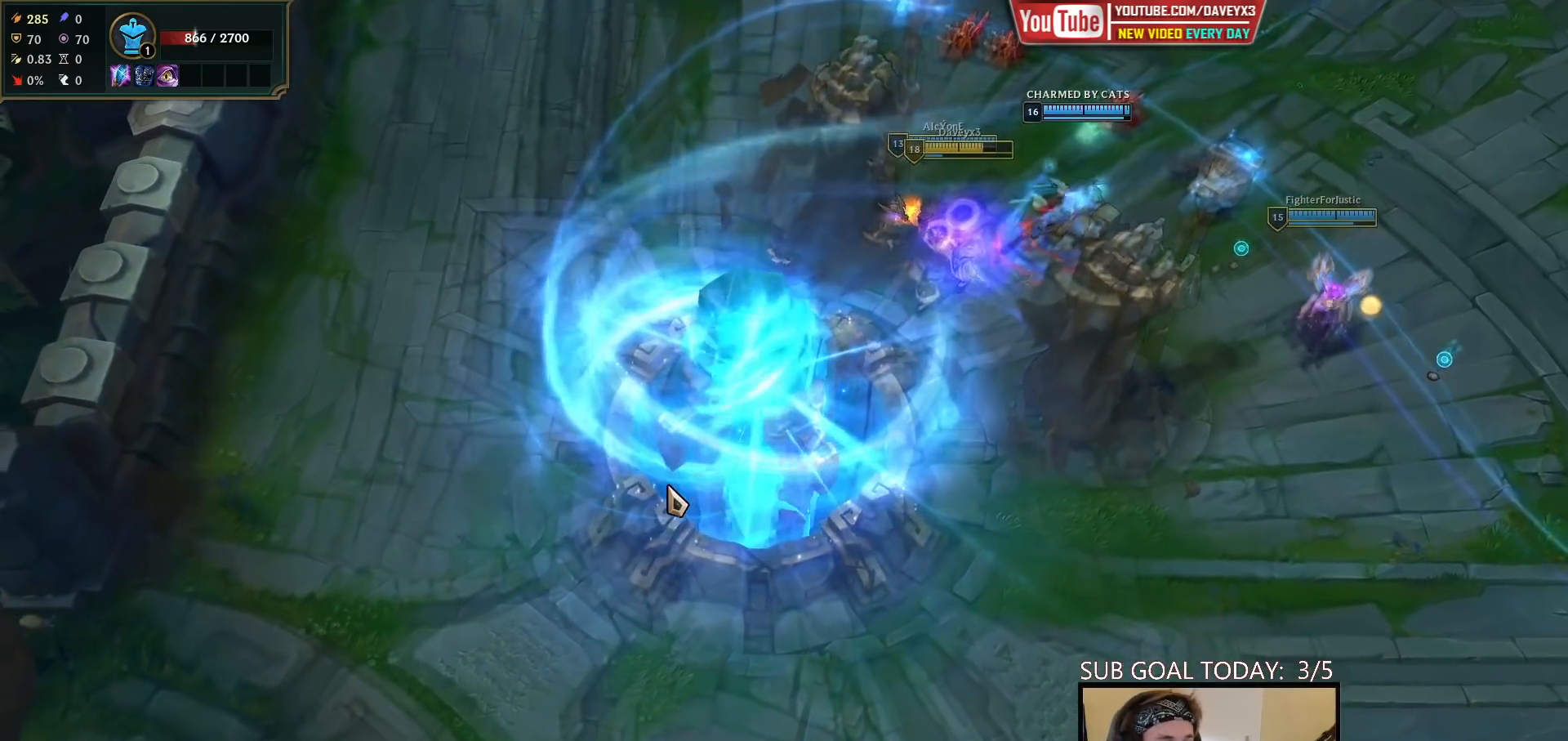
{"keys": [], "mouse": [], "events": []}
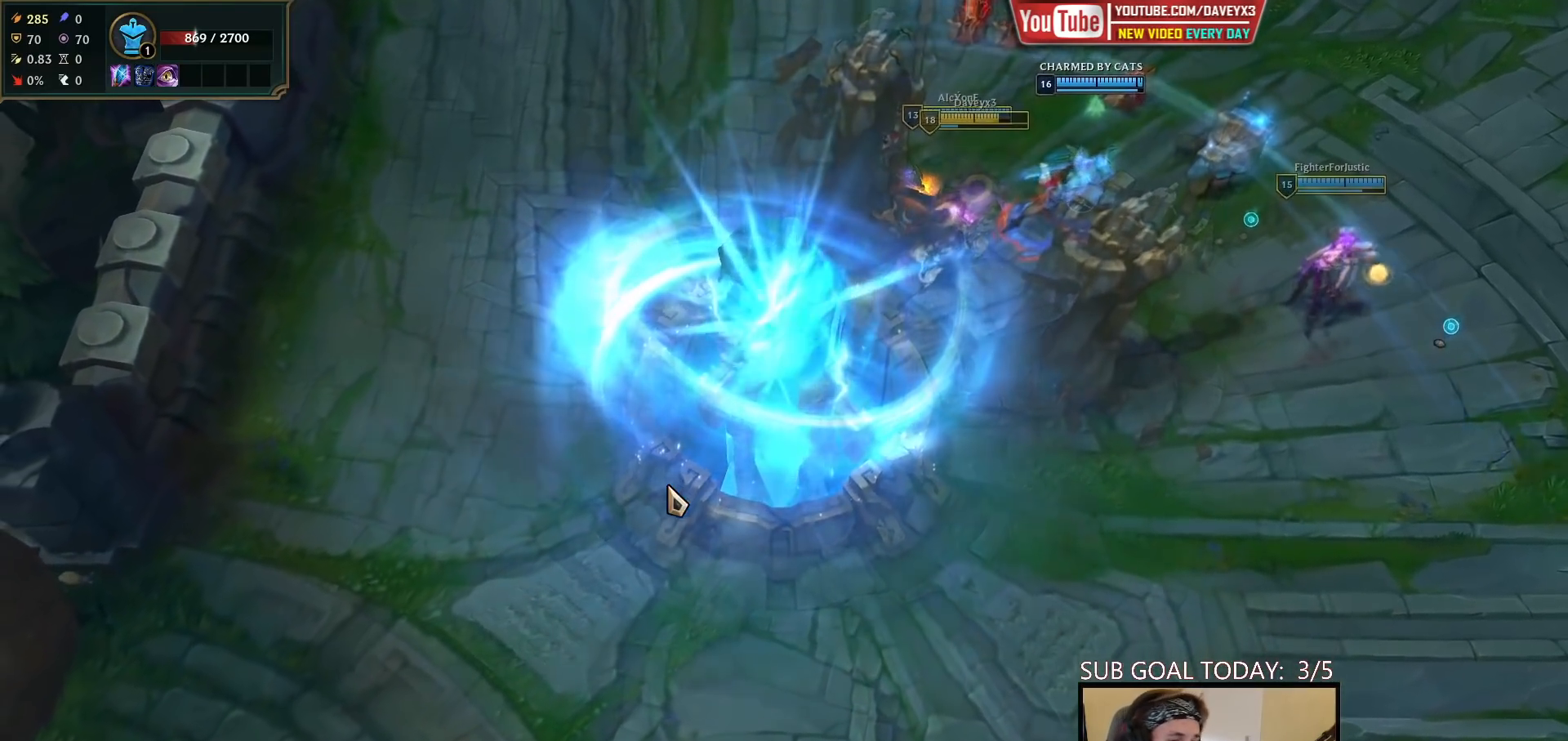
{"keys": [], "mouse": [], "events": []}
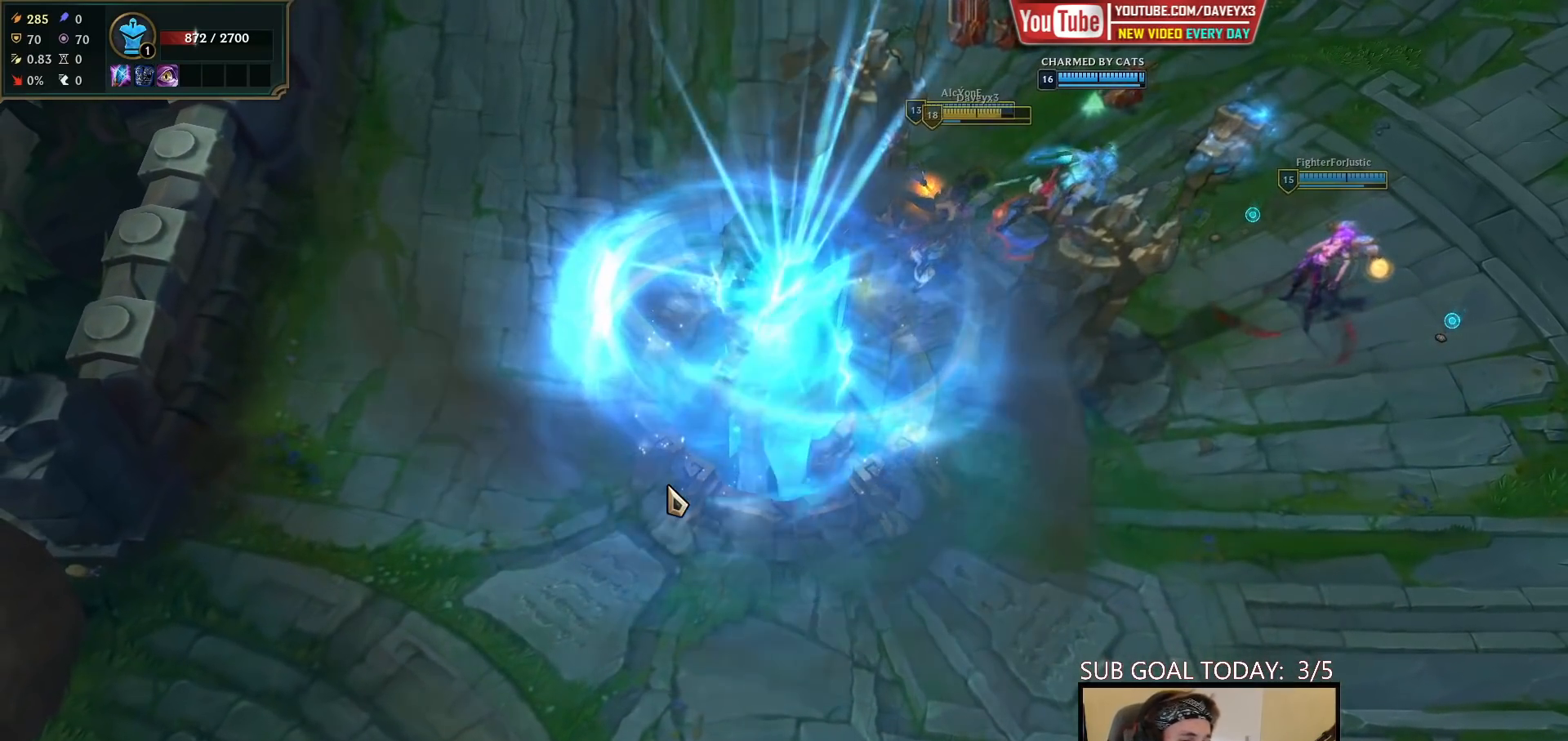
{"keys": [], "mouse": [], "events": []}
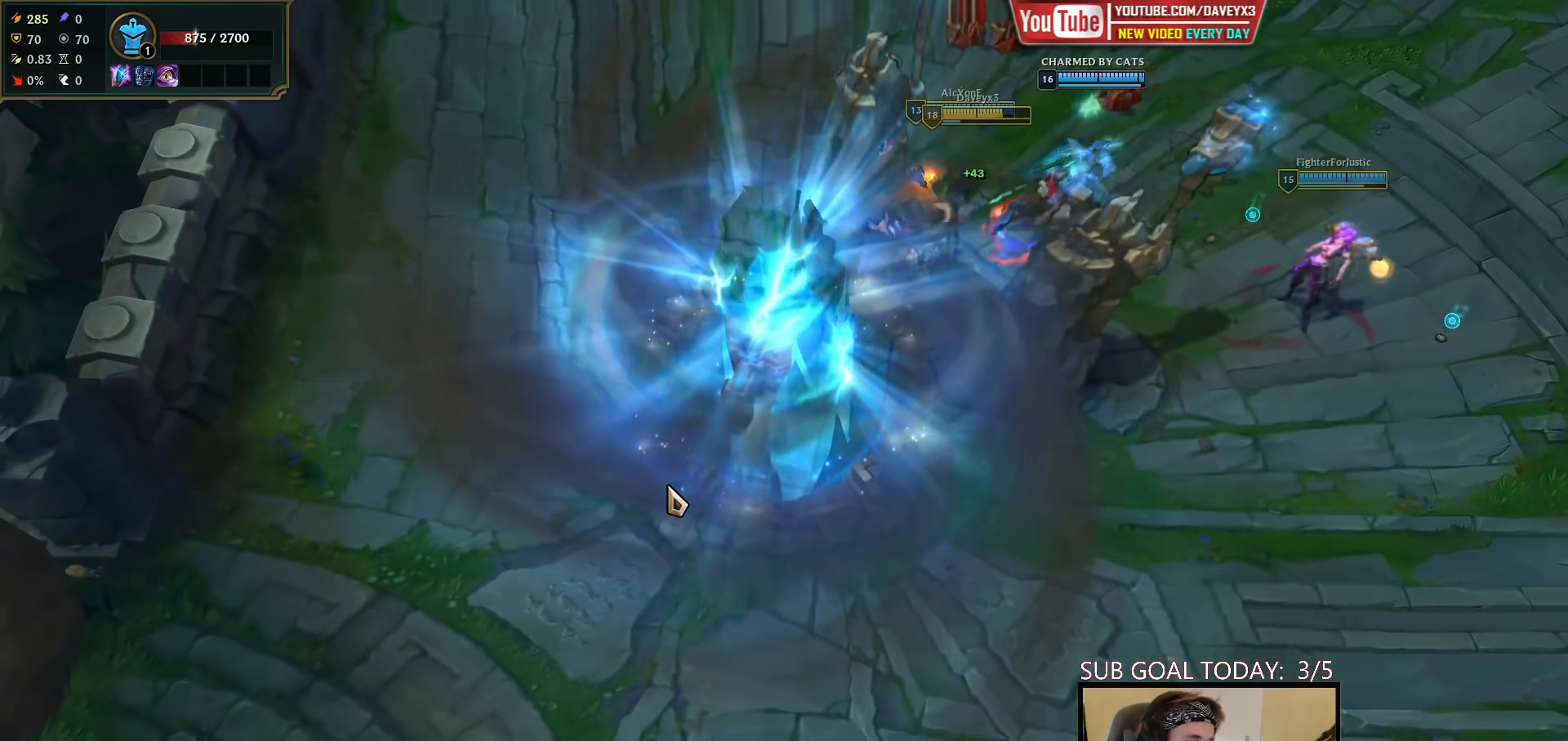
{"keys": [], "mouse": [], "events": []}
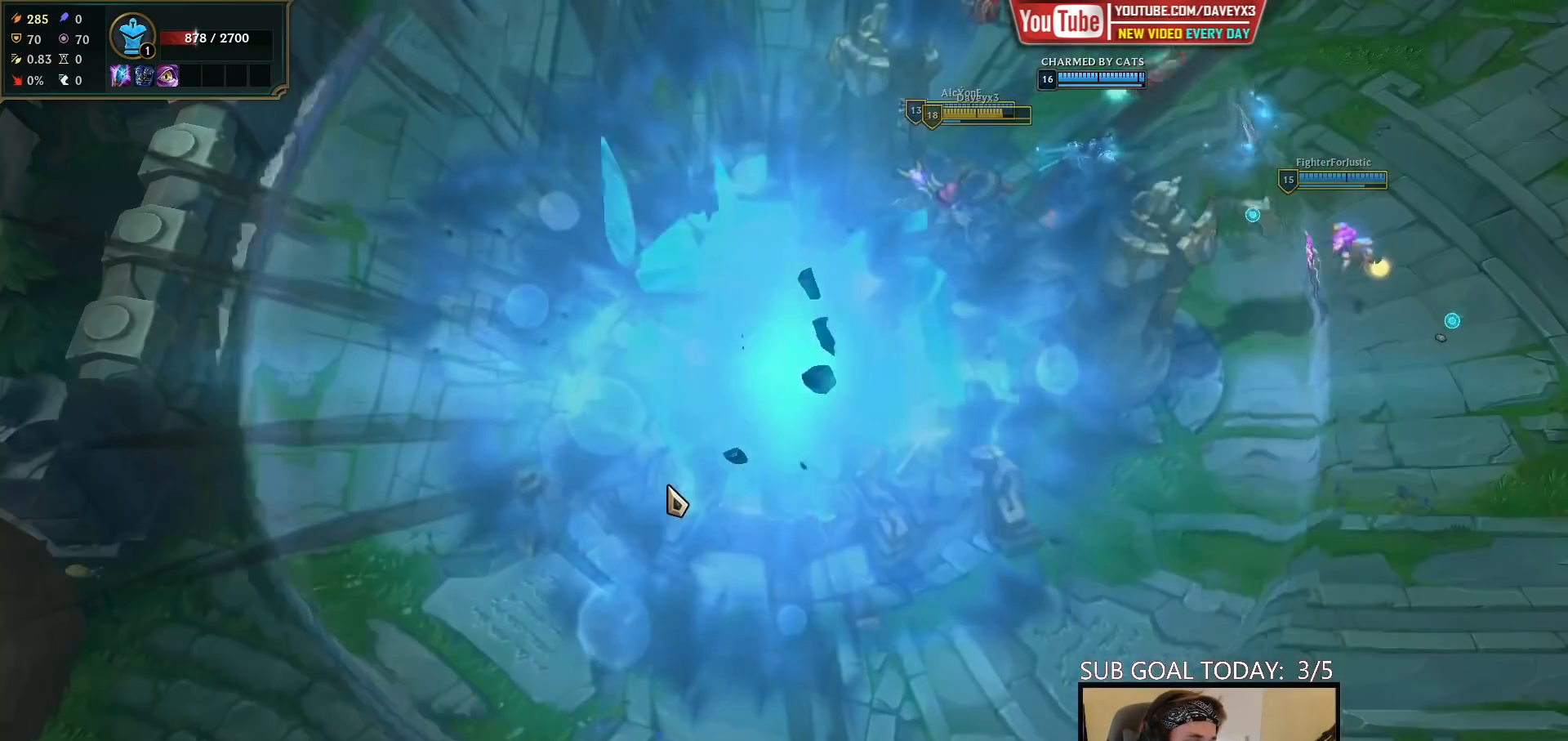
{"keys": [], "mouse": [], "events": []}
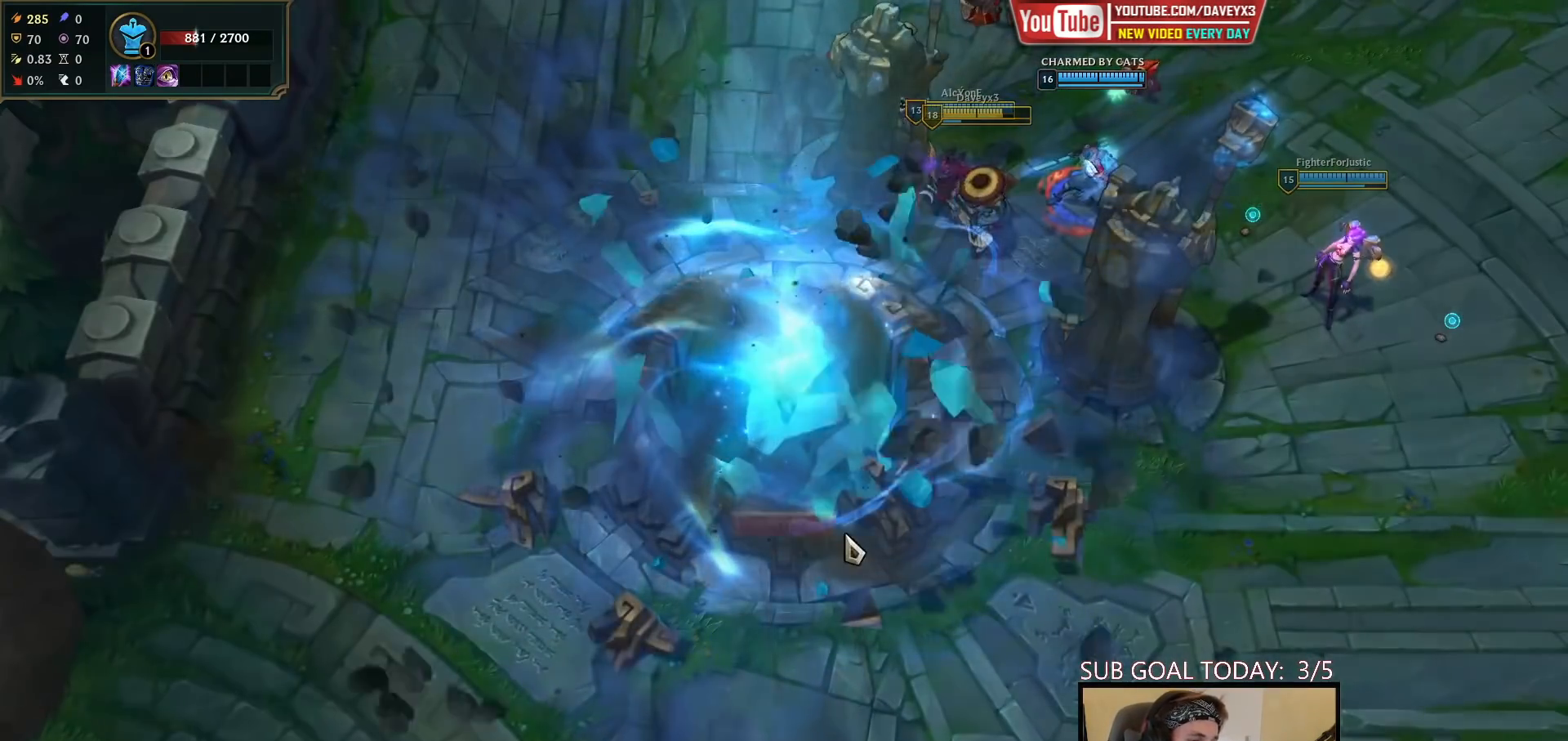
{"keys": [], "mouse": ["left"], "events": [[317, "mouse_left", "down"], [383, "mouse_left", "up"], [467, "mouse_left", "down"]]}